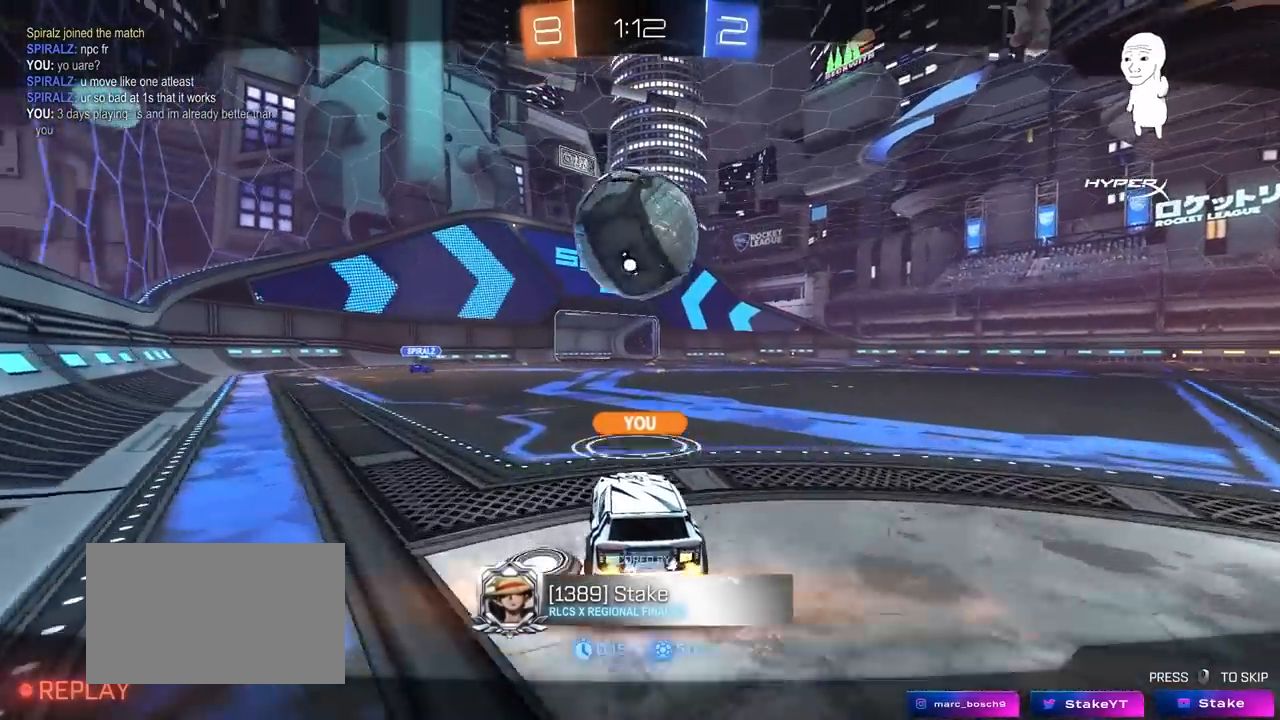
Gameplay with keyboard and mouse; each line is a JSON object with the keys and mouse buttons held at the frame after it. "events" lists presses ("down") and releases ("up") of "1", "2", "3", "4", "5", "a", "alt", "c", "caps_lock", "ctrl", "d", "e", "f", "g", "q", "r", "s", "shift", "space", "t", "tab", "v", "w", "x", "z", "mouse_left", "mouse_wheel" and "mouse_right" between this image and that frame as [ms after this image, input, new state], when the widget could be followed in between. "mouse_left", "mouse_wheel", "mouse_right" = the "left", "wheel", "right" buttons of the "mouse" list. No other keys are recorded. "wheel" means that the mouse wheel is clicked or scrolled. "mouse_move" is the direction in which the mouse moves at that frame (one of eight, or "still"), when it could be read.
{"keys": [], "mouse": [], "mouse_move": "still", "events": [[33, "t", "down"], [183, "t", "up"]]}
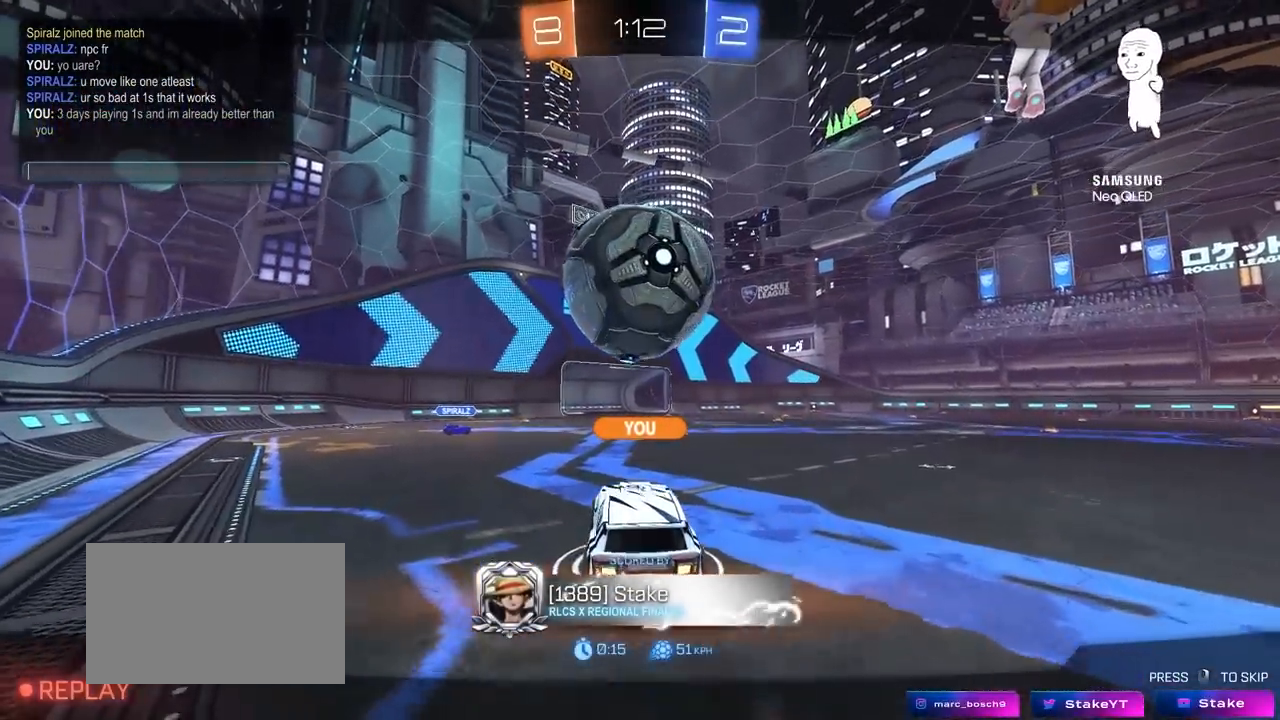
{"keys": [], "mouse": [], "mouse_move": "still", "events": []}
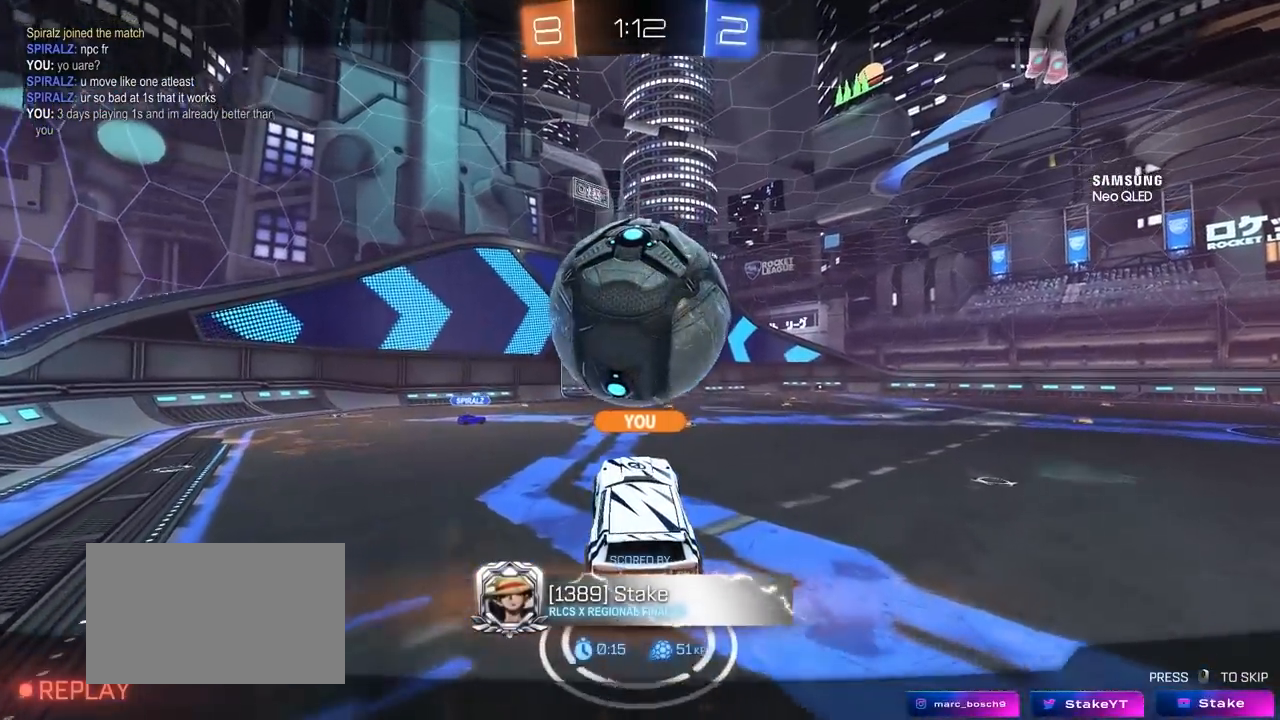
{"keys": [], "mouse": [], "mouse_move": "still", "events": [[317, "mouse_right", "down"], [500, "mouse_right", "up"]]}
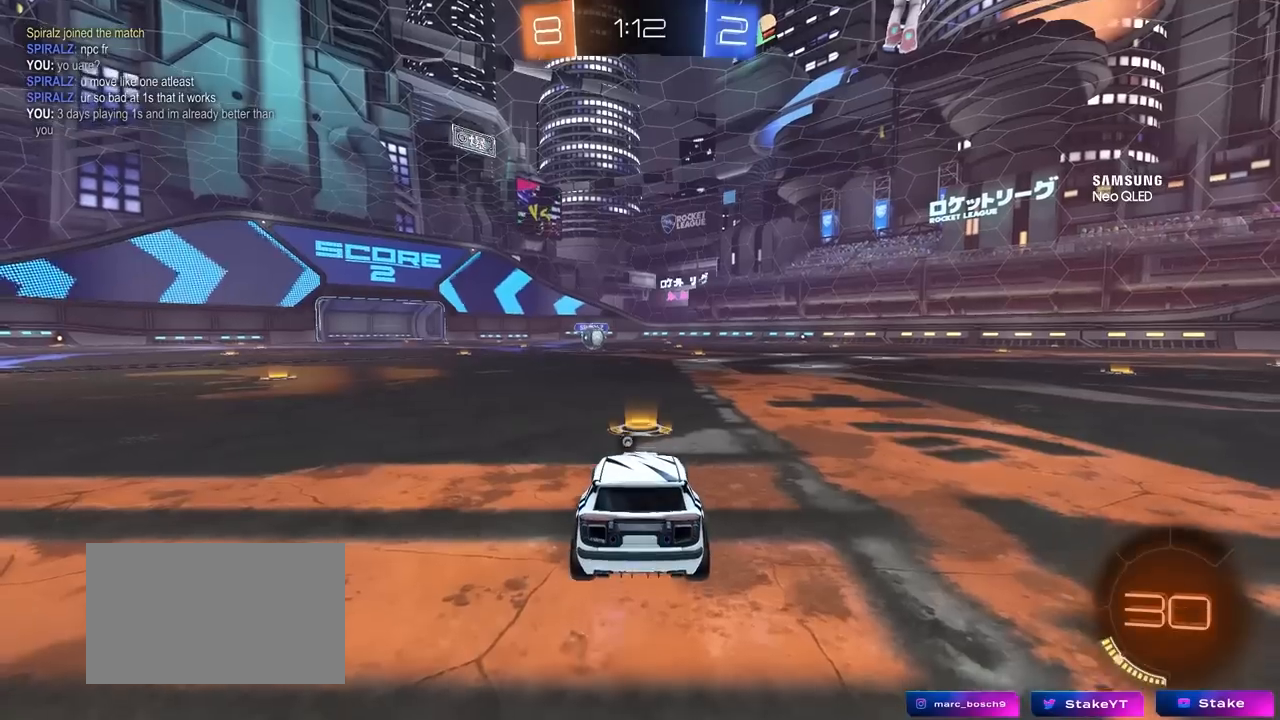
{"keys": [], "mouse": [], "mouse_move": "still", "events": [[50, "mouse_right", "down"], [233, "mouse_right", "up"], [283, "mouse_right", "down"], [417, "mouse_right", "up"]]}
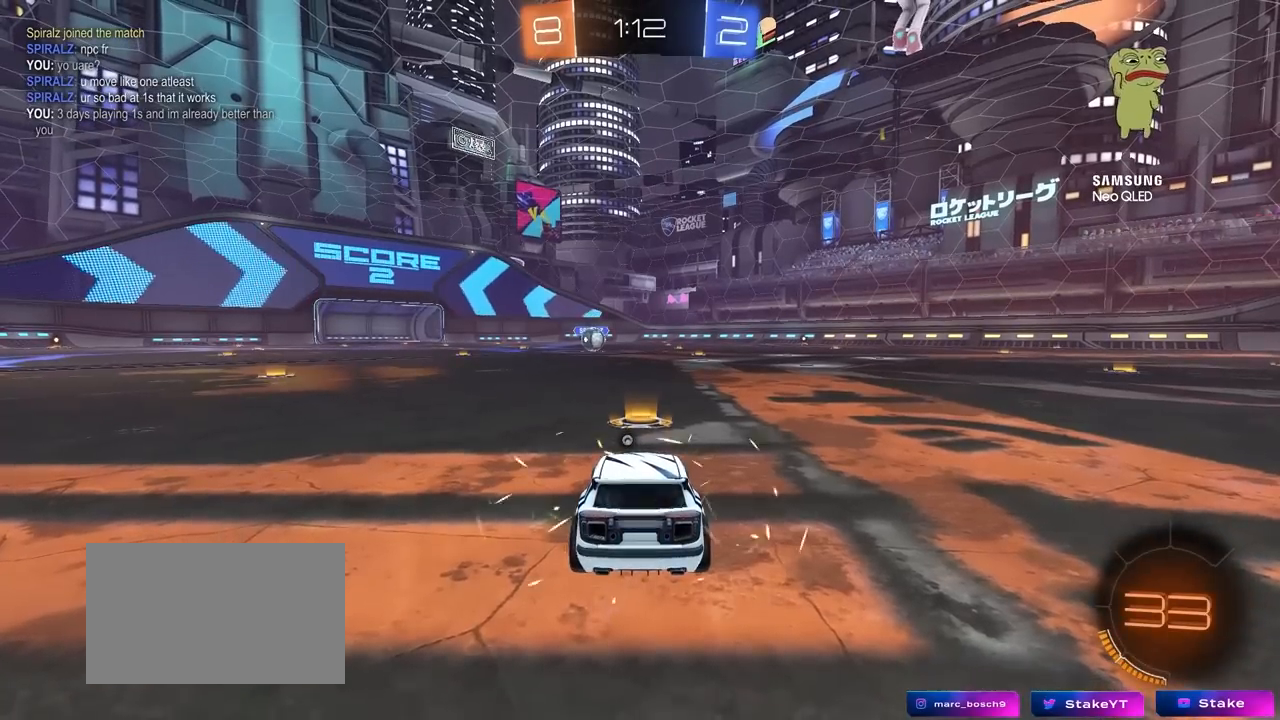
{"keys": [], "mouse": [], "mouse_move": "still", "events": []}
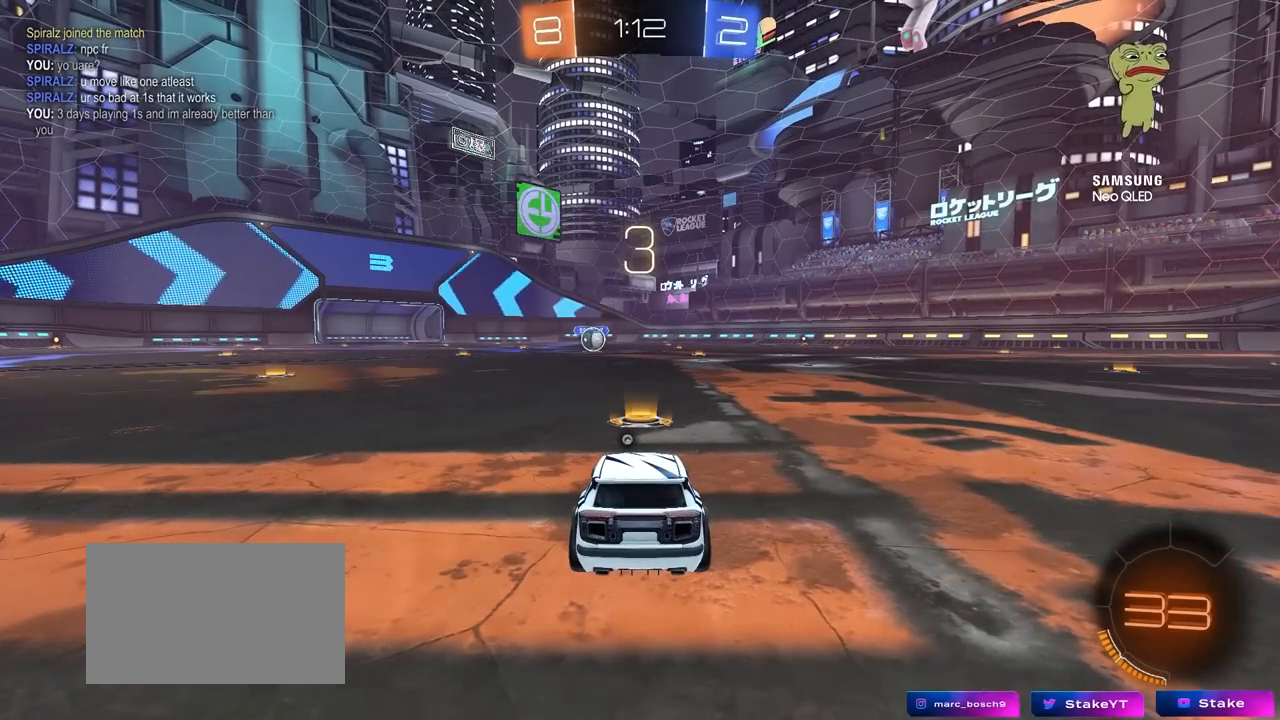
{"keys": [], "mouse": [], "mouse_move": "still", "events": []}
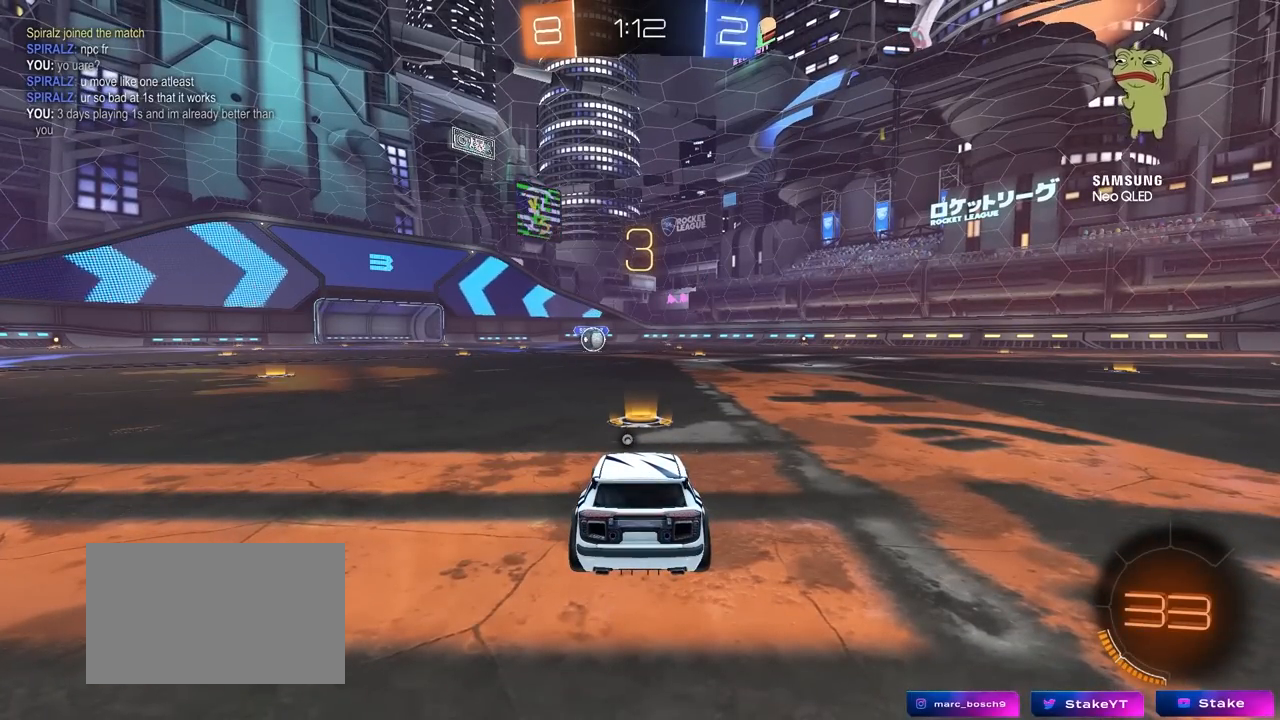
{"keys": [], "mouse": [], "mouse_move": "still", "events": []}
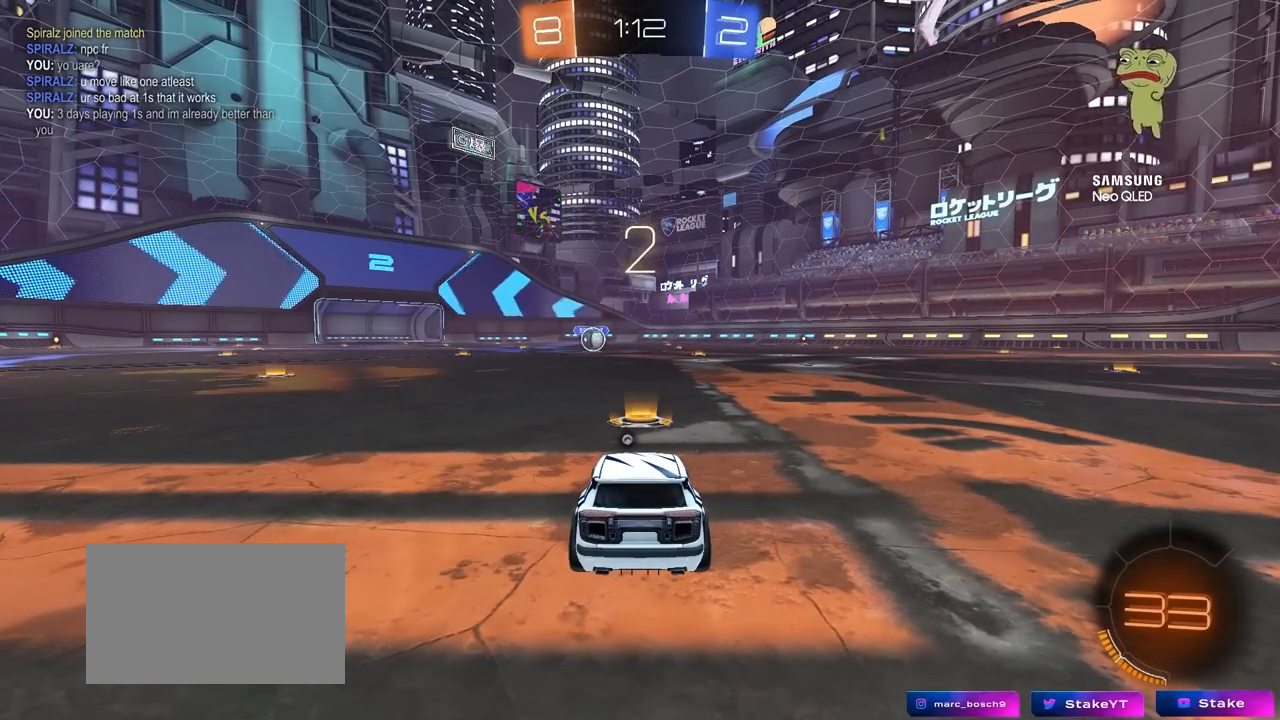
{"keys": ["tab"], "mouse": [], "mouse_move": "still", "events": [[100, "tab", "down"]]}
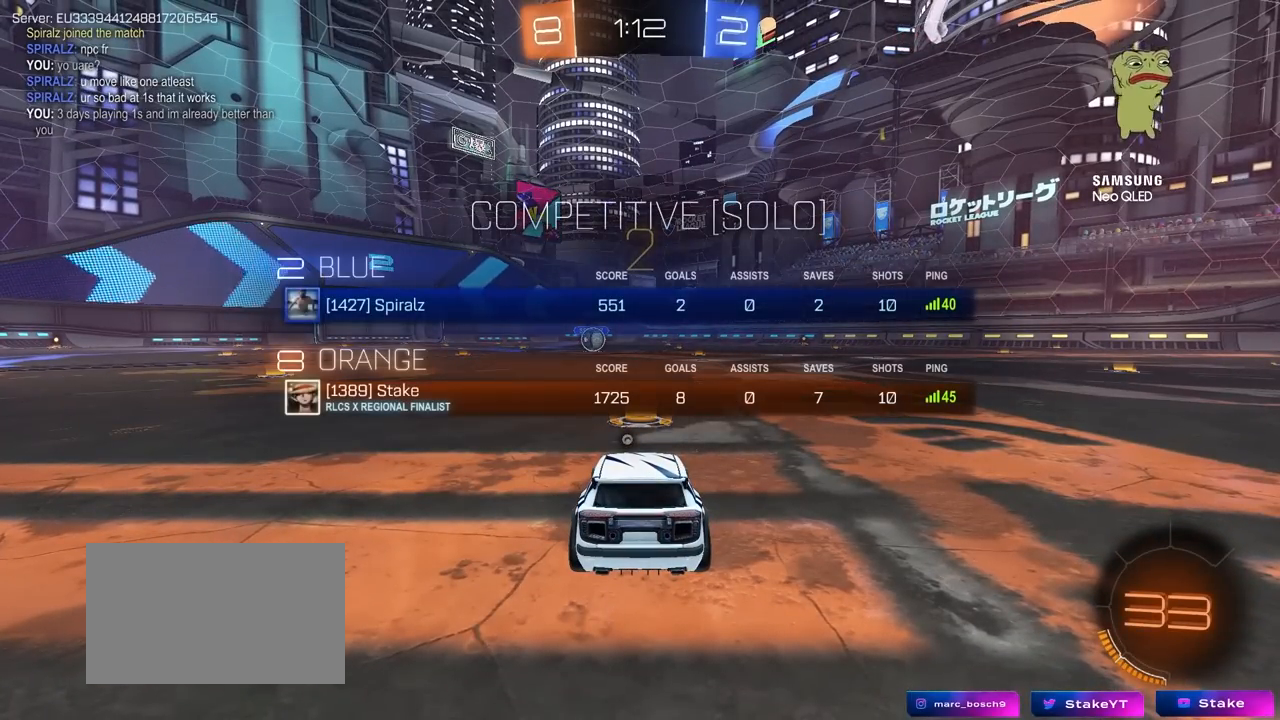
{"keys": ["tab", "w"], "mouse": ["left"], "mouse_move": "up-right", "events": [[167, "space", "down"], [350, "space", "up"], [400, "mouse_left", "down"], [500, "w", "down"]]}
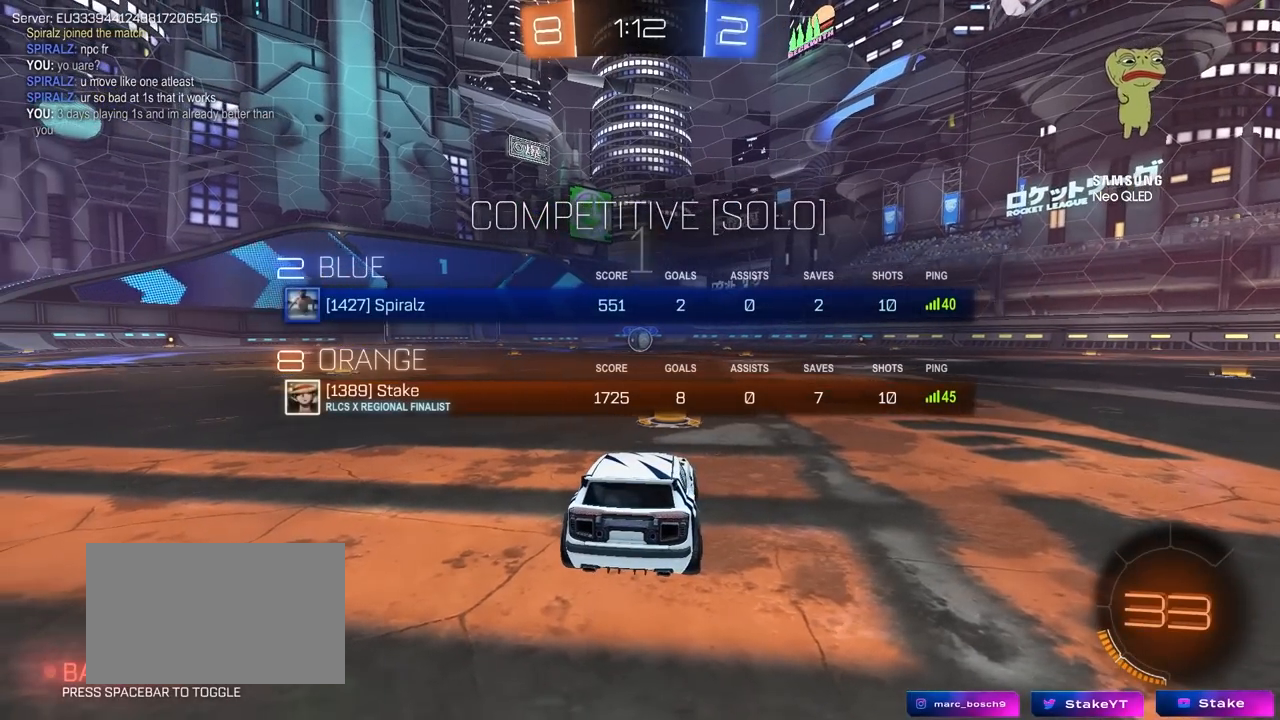
{"keys": ["w"], "mouse": ["left"], "mouse_move": "up", "events": [[50, "mouse_left", "up"], [183, "mouse_left", "down"], [283, "tab", "up"]]}
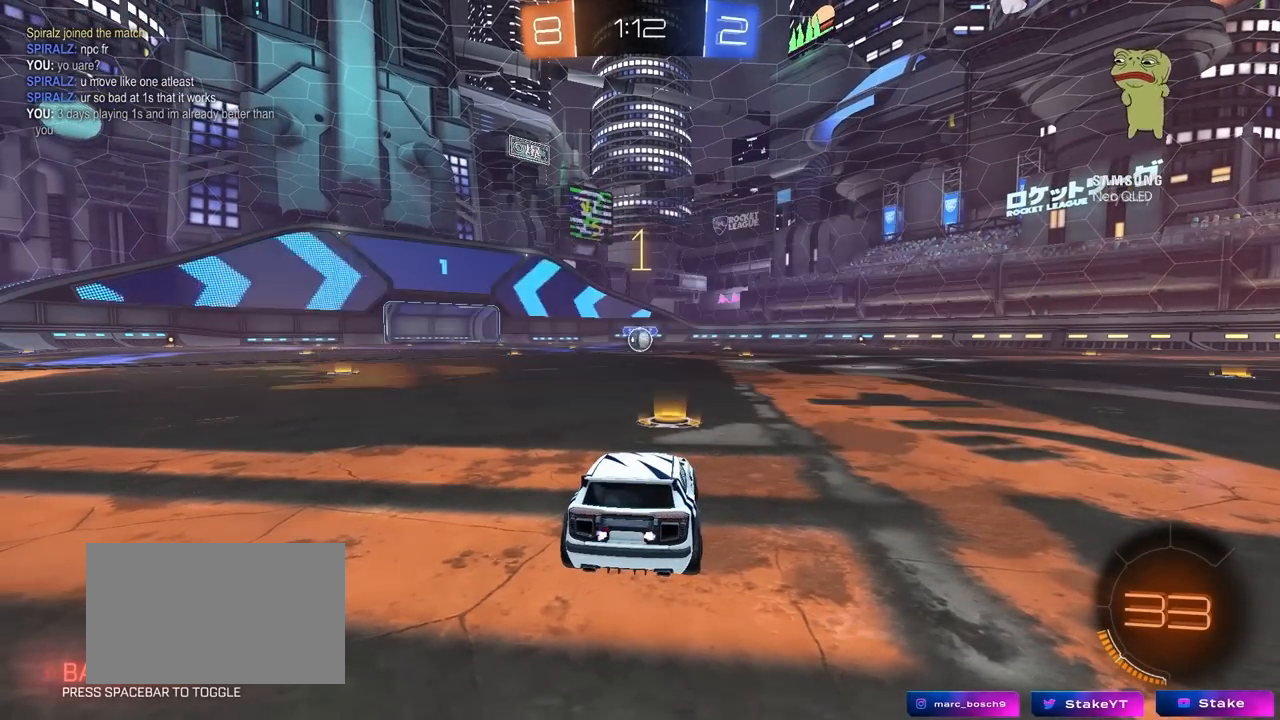
{"keys": ["w"], "mouse": ["left"], "mouse_move": "left", "events": []}
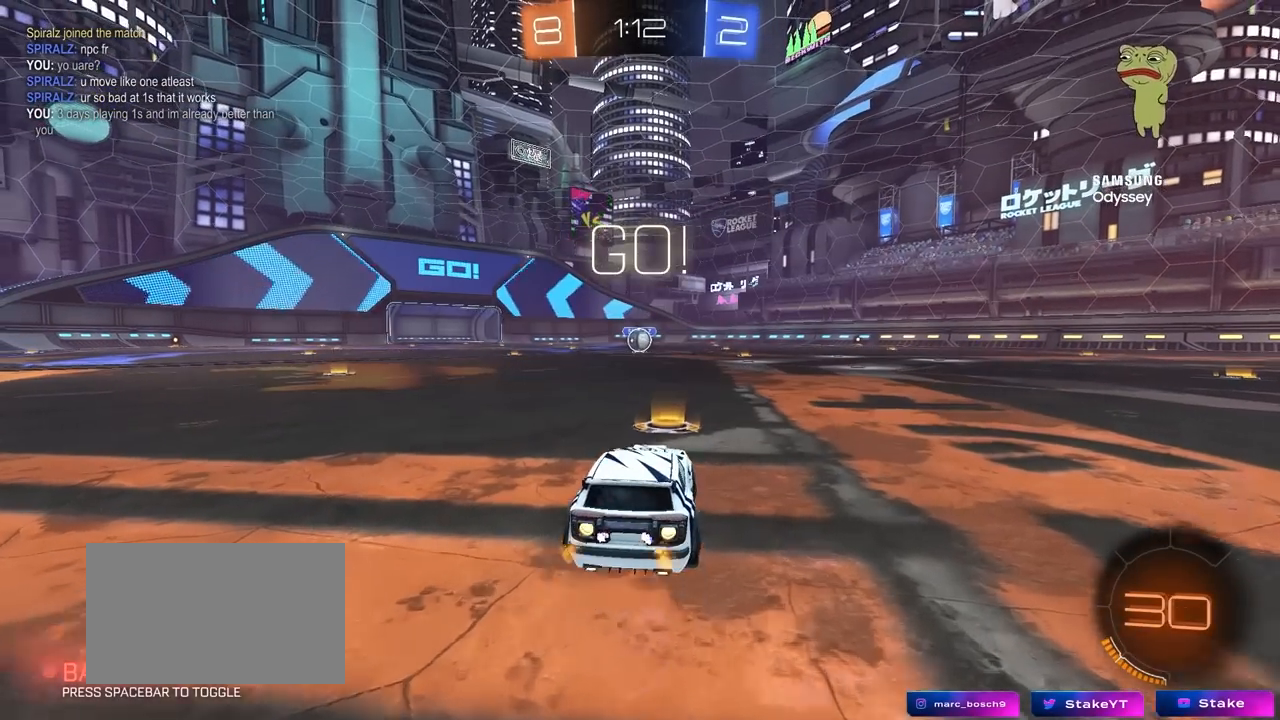
{"keys": ["a", "s", "shift"], "mouse": ["left", "right"], "mouse_move": "down", "events": [[267, "d", "down"], [267, "mouse_right", "down"], [350, "a", "down"], [350, "mouse_right", "up"], [350, "shift", "down"], [400, "d", "up"], [400, "mouse_right", "down"], [450, "s", "down"], [450, "w", "up"]]}
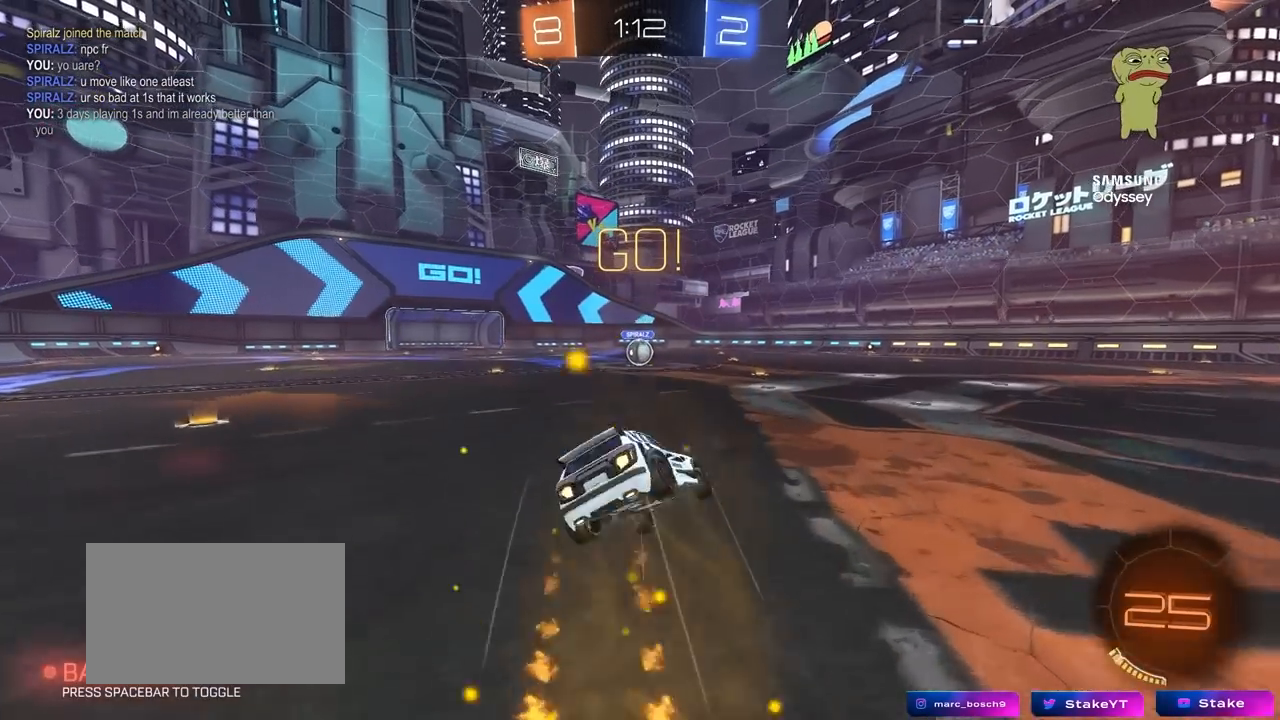
{"keys": ["a", "shift"], "mouse": ["left"], "mouse_move": "still", "events": [[50, "mouse_right", "up"], [417, "s", "up"]]}
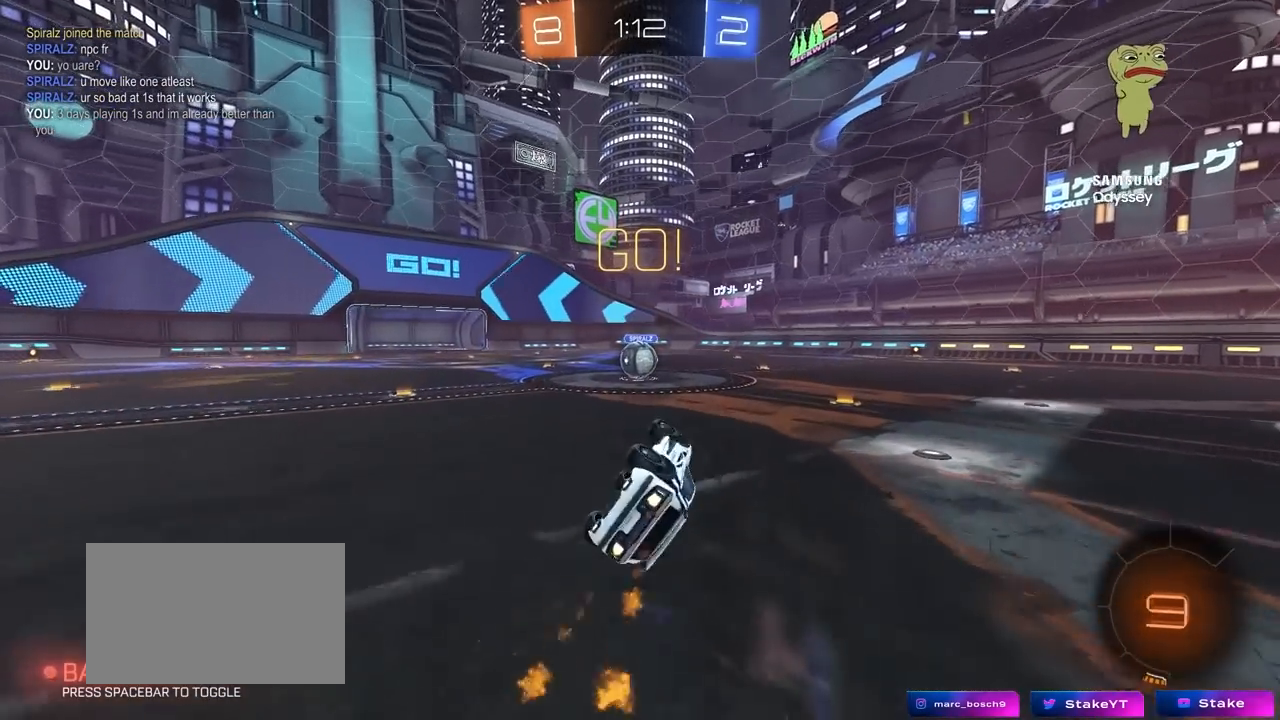
{"keys": ["a", "w"], "mouse": [], "mouse_move": "still", "events": [[17, "s", "down"], [150, "mouse_left", "up"], [200, "s", "up"], [200, "shift", "up"], [300, "a", "up"], [483, "a", "down"], [483, "w", "down"]]}
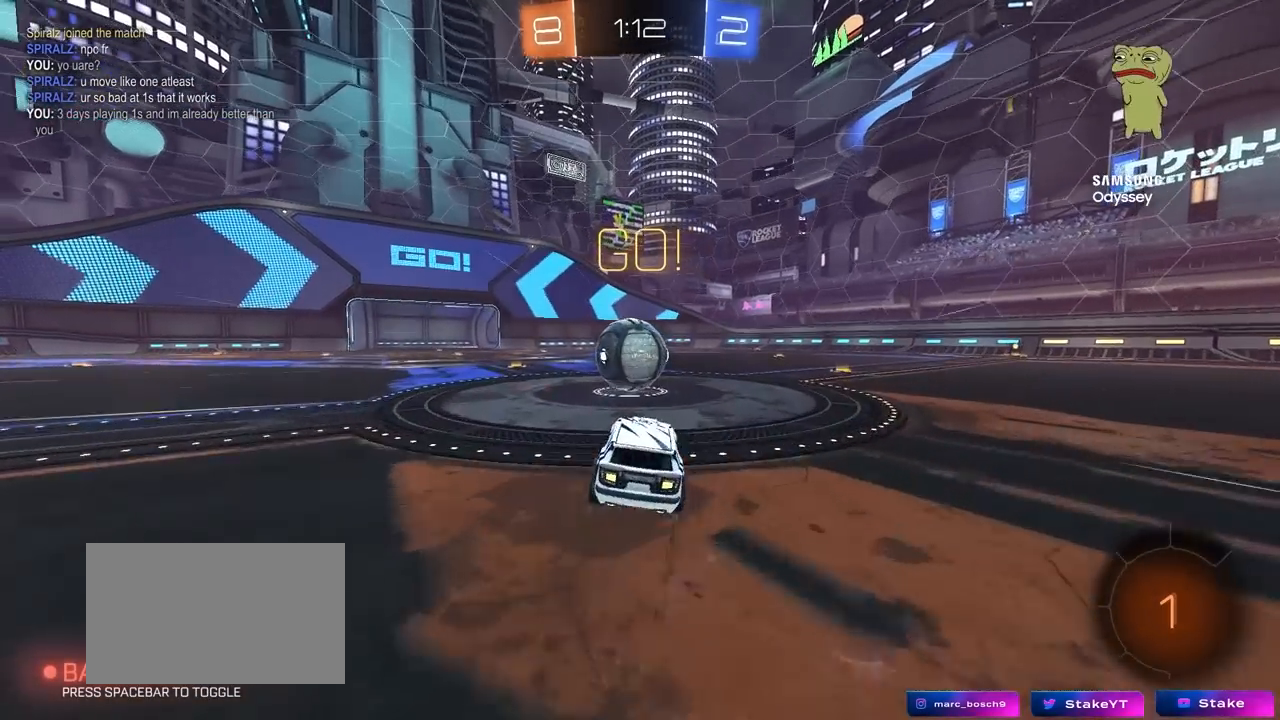
{"keys": ["d", "s", "shift"], "mouse": [], "mouse_move": "up", "events": [[67, "mouse_right", "down"], [167, "a", "up"], [167, "d", "down"], [217, "mouse_right", "up"], [267, "mouse_right", "down"], [267, "shift", "down"], [400, "w", "up"], [450, "s", "down"], [500, "mouse_right", "up"]]}
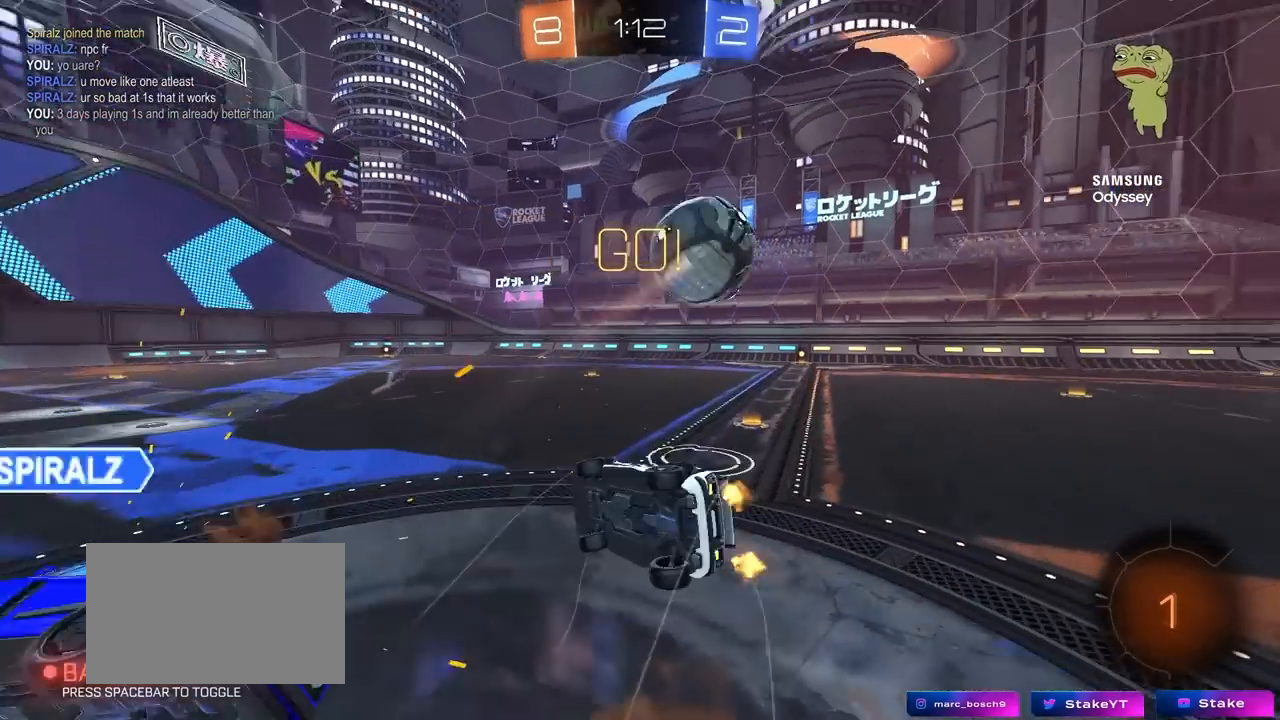
{"keys": ["d", "shift"], "mouse": [], "mouse_move": "still", "events": [[283, "s", "up"]]}
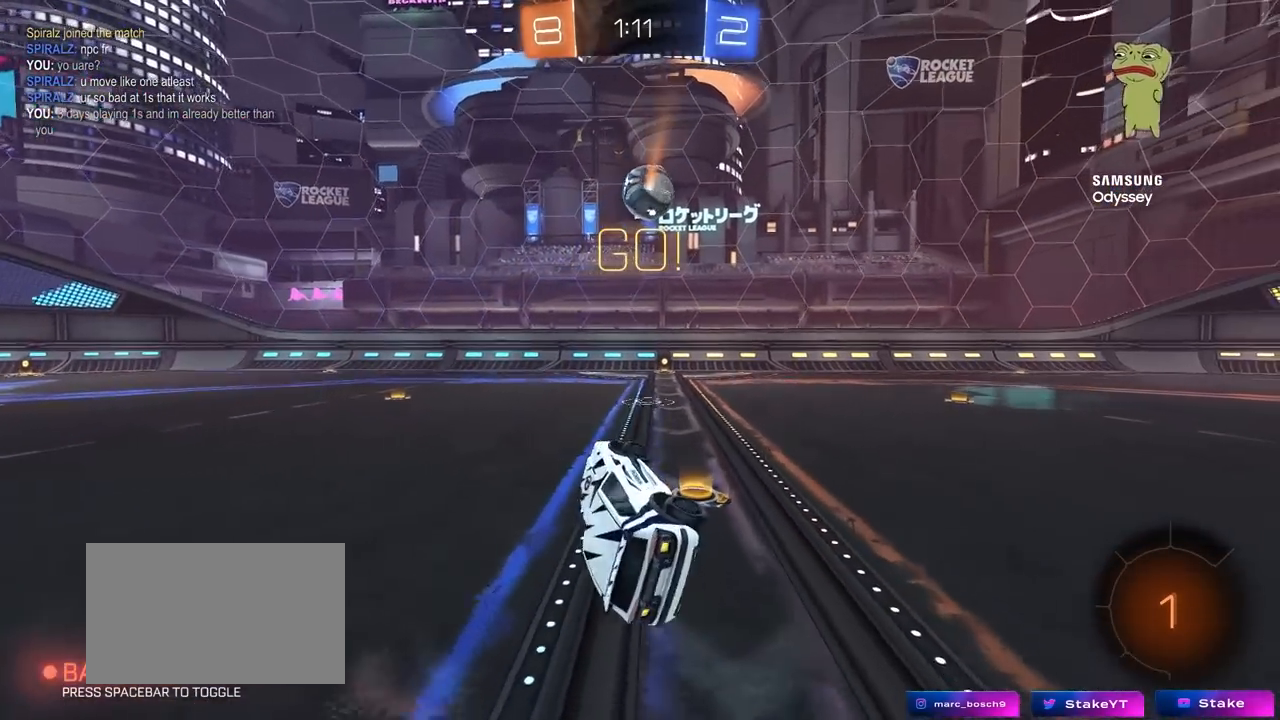
{"keys": ["d", "s"], "mouse": [], "mouse_move": "still", "events": [[50, "s", "down"], [50, "shift", "up"], [150, "d", "up"], [333, "d", "down"]]}
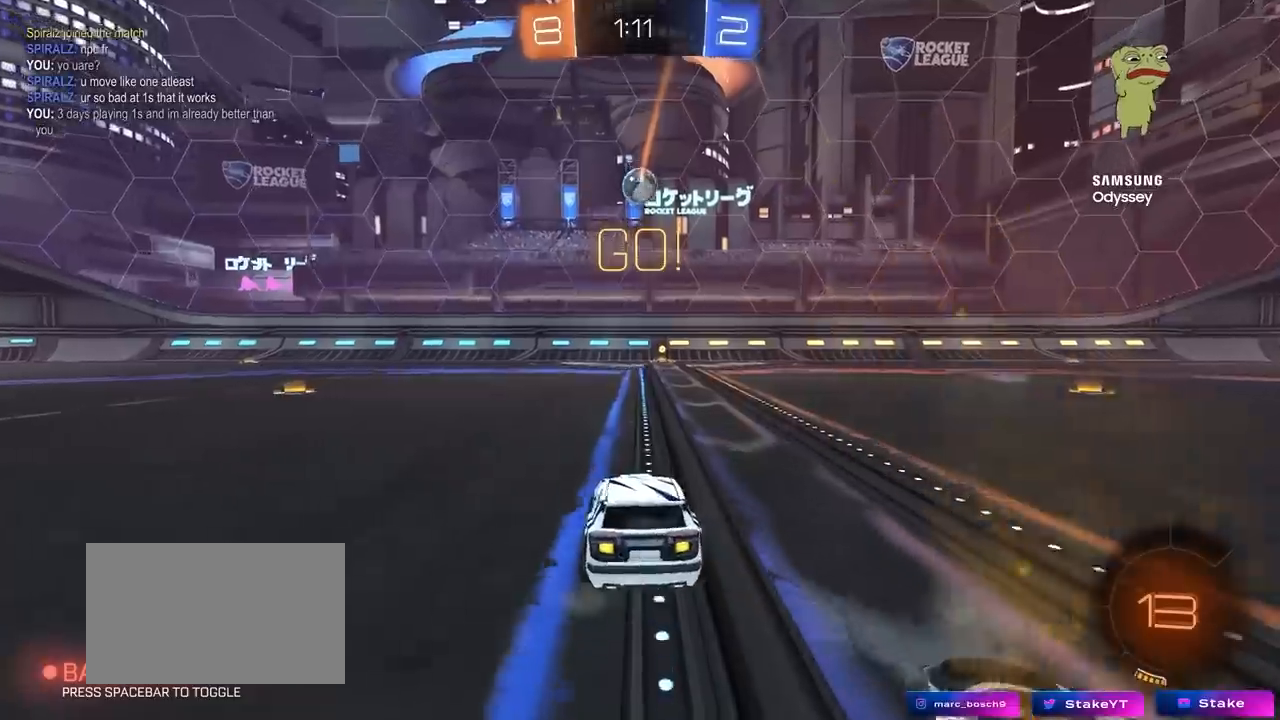
{"keys": ["w"], "mouse": [], "mouse_move": "still", "events": [[67, "d", "up"], [117, "s", "up"], [217, "a", "down"], [217, "w", "down"], [350, "a", "up"]]}
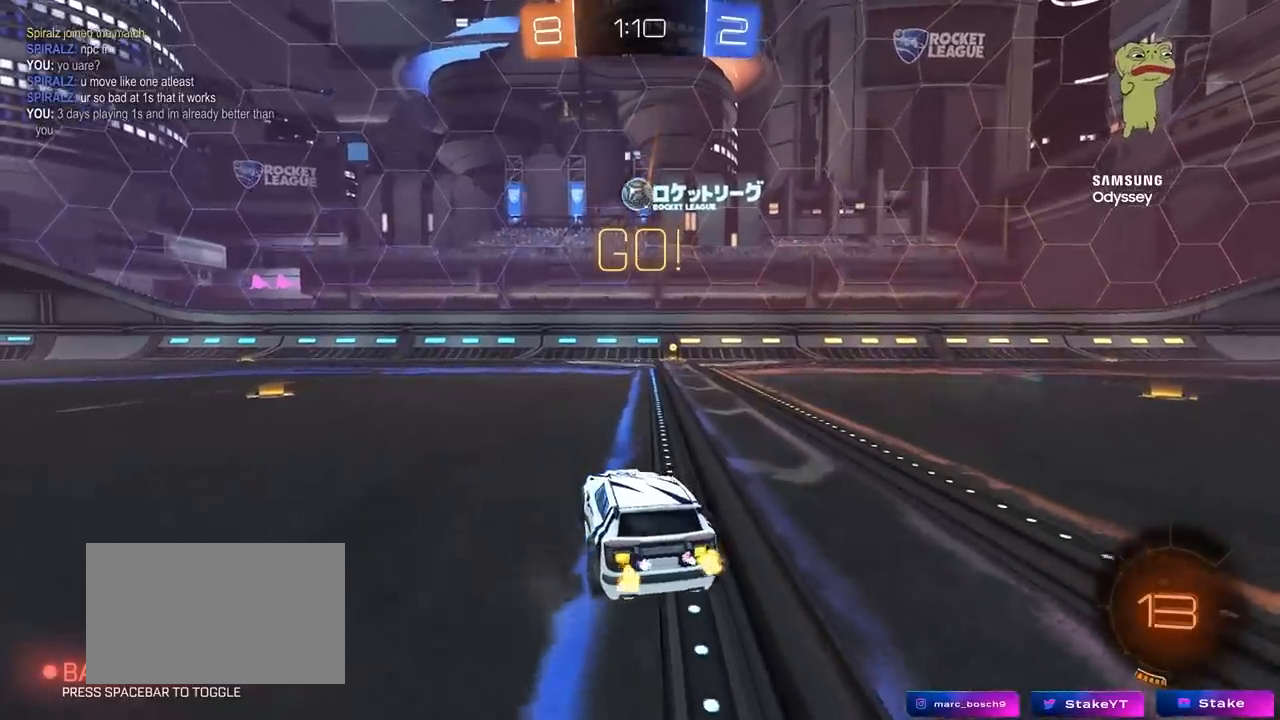
{"keys": ["d", "s"], "mouse": ["right"], "mouse_move": "down-left", "events": [[317, "mouse_right", "down"], [317, "w", "up"], [417, "s", "down"], [467, "d", "down"]]}
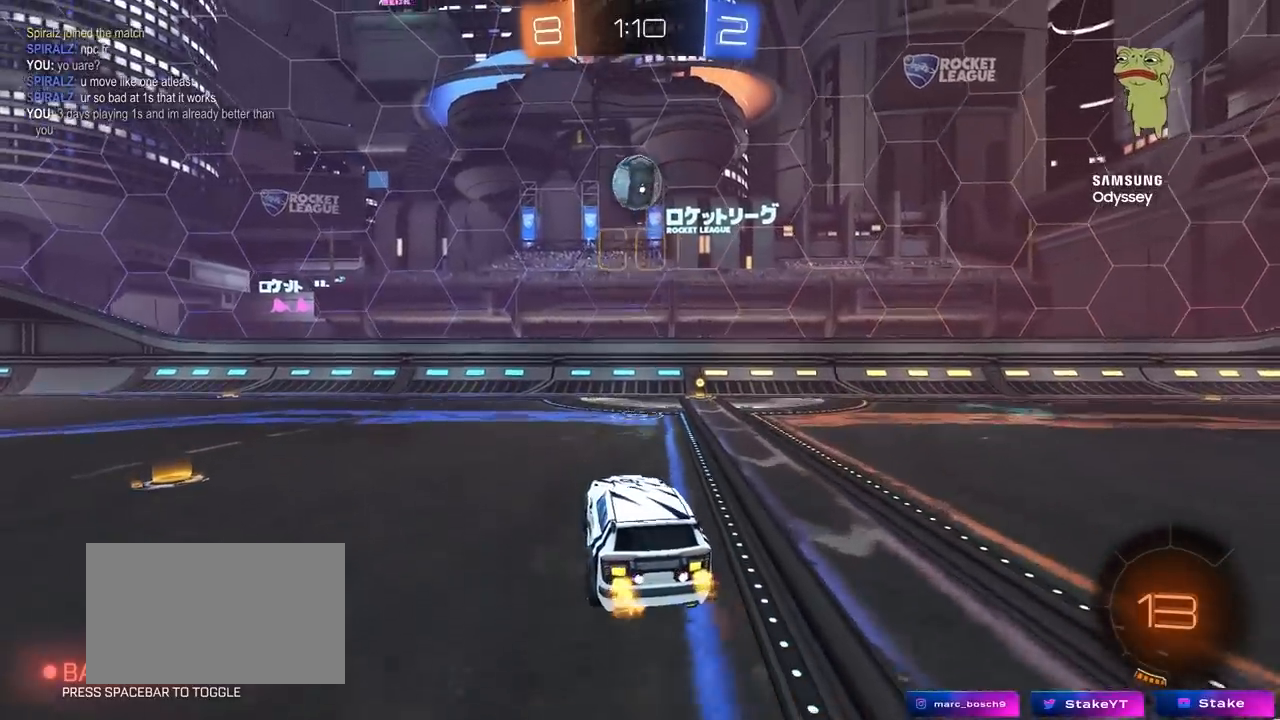
{"keys": ["w"], "mouse": [], "mouse_move": "still", "events": [[17, "a", "down"], [17, "d", "up"], [17, "shift", "down"], [50, "a", "up"], [50, "mouse_right", "up"], [50, "s", "up"], [100, "shift", "up"], [150, "mouse_right", "down"], [250, "mouse_right", "up"], [300, "a", "down"], [333, "w", "down"], [483, "a", "up"]]}
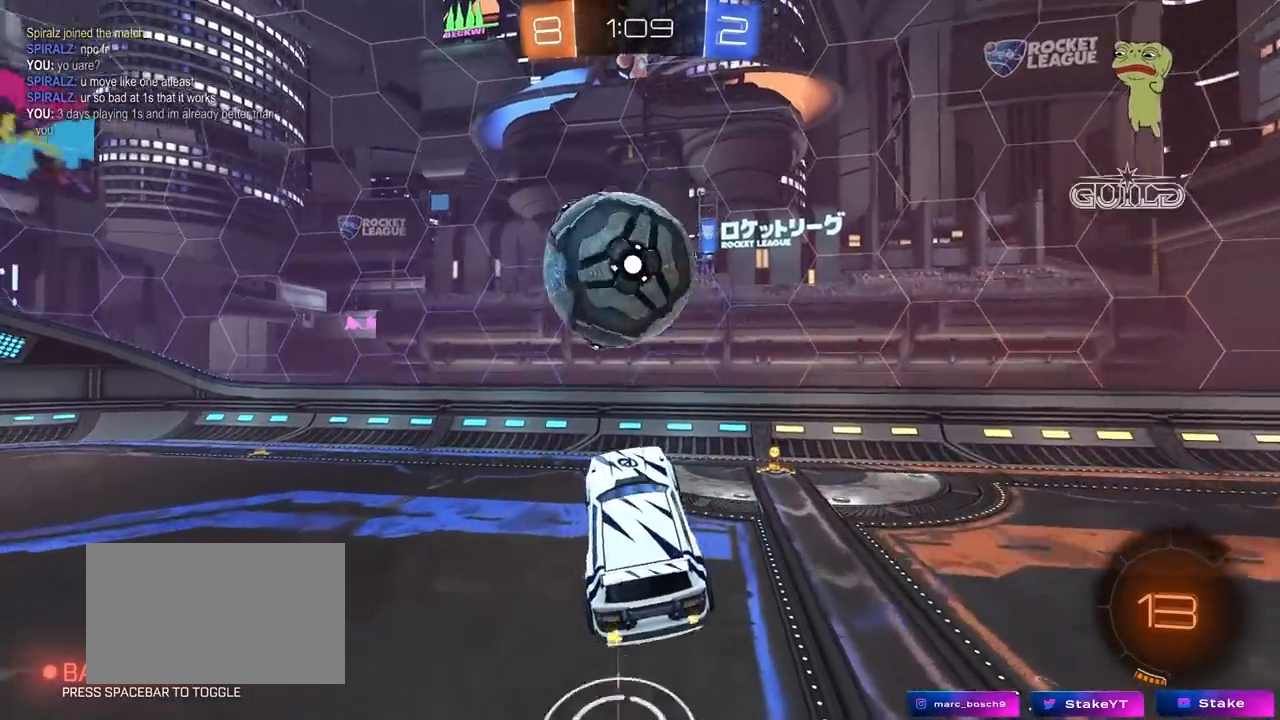
{"keys": ["d"], "mouse": [], "mouse_move": "still", "events": [[33, "a", "down"], [83, "a", "up"], [83, "w", "up"], [167, "d", "down"], [350, "w", "down"], [500, "w", "up"]]}
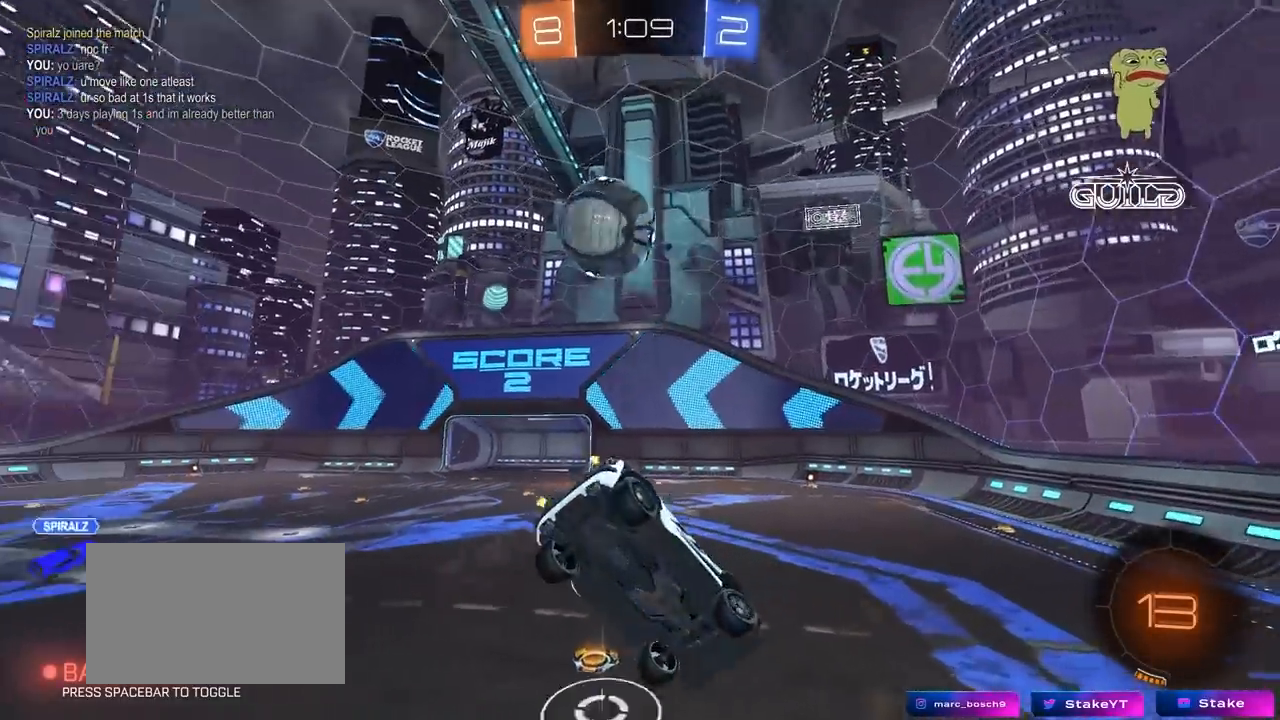
{"keys": ["a", "s"], "mouse": ["left"], "mouse_move": "still", "events": [[83, "shift", "down"], [133, "mouse_left", "down"], [133, "s", "down"], [233, "shift", "up"], [367, "a", "down"], [417, "d", "up"]]}
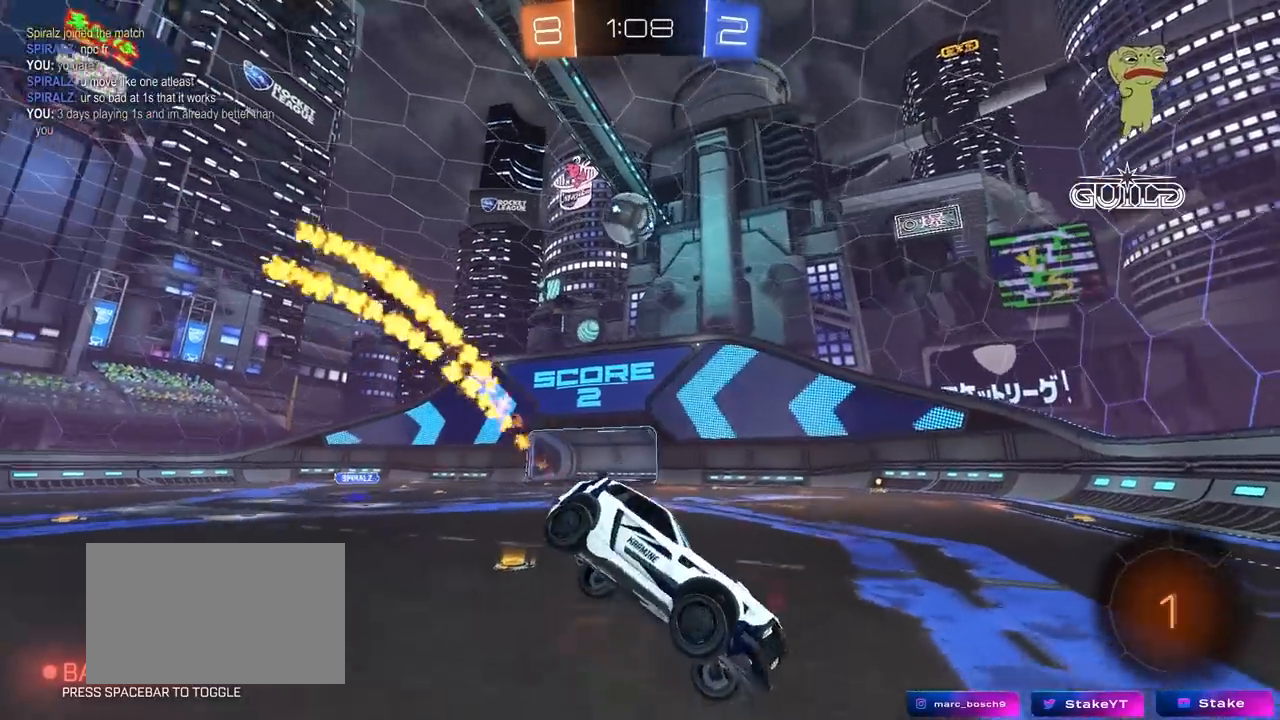
{"keys": ["w"], "mouse": ["left"], "mouse_move": "still", "events": [[17, "a", "up"], [17, "d", "down"], [17, "s", "up"], [100, "space", "down"], [150, "mouse_left", "up"], [150, "w", "down"], [250, "mouse_left", "down"], [250, "space", "up"], [383, "d", "up"]]}
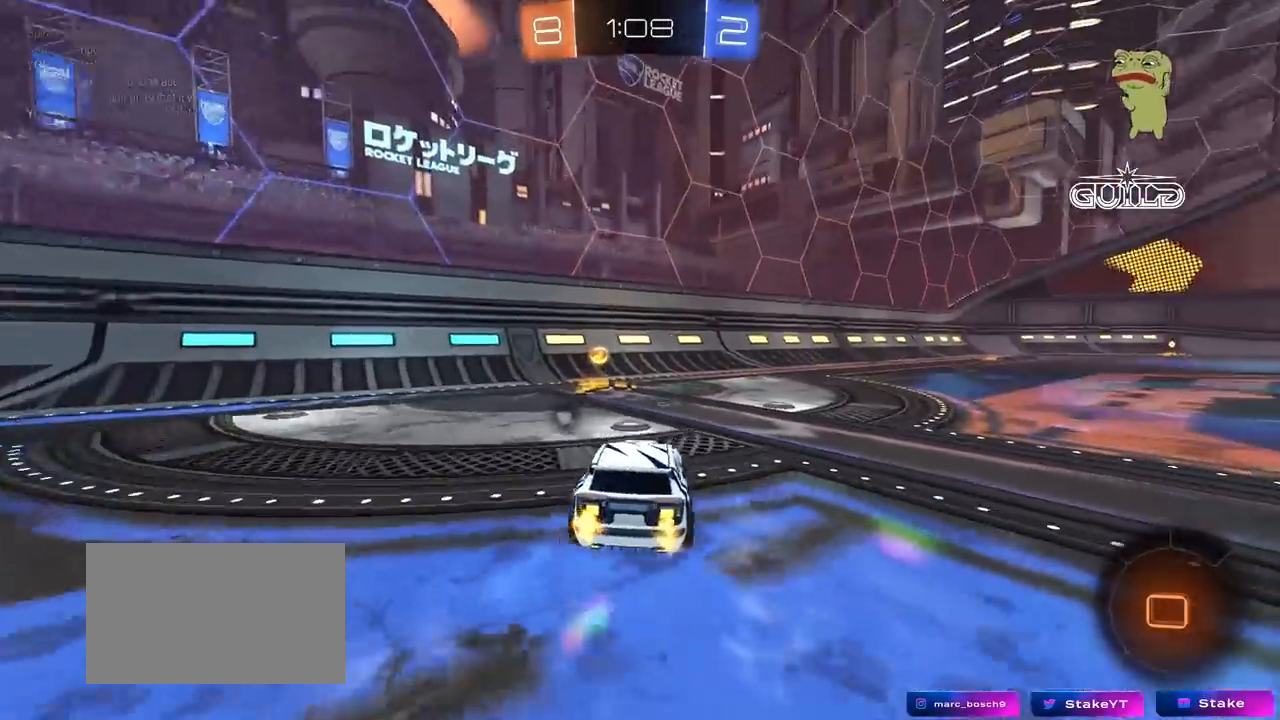
{"keys": ["w"], "mouse": ["left"], "mouse_move": "still", "events": [[117, "a", "down"], [117, "space", "down"], [267, "space", "up"], [317, "shift", "down"], [400, "shift", "up"], [450, "a", "up"]]}
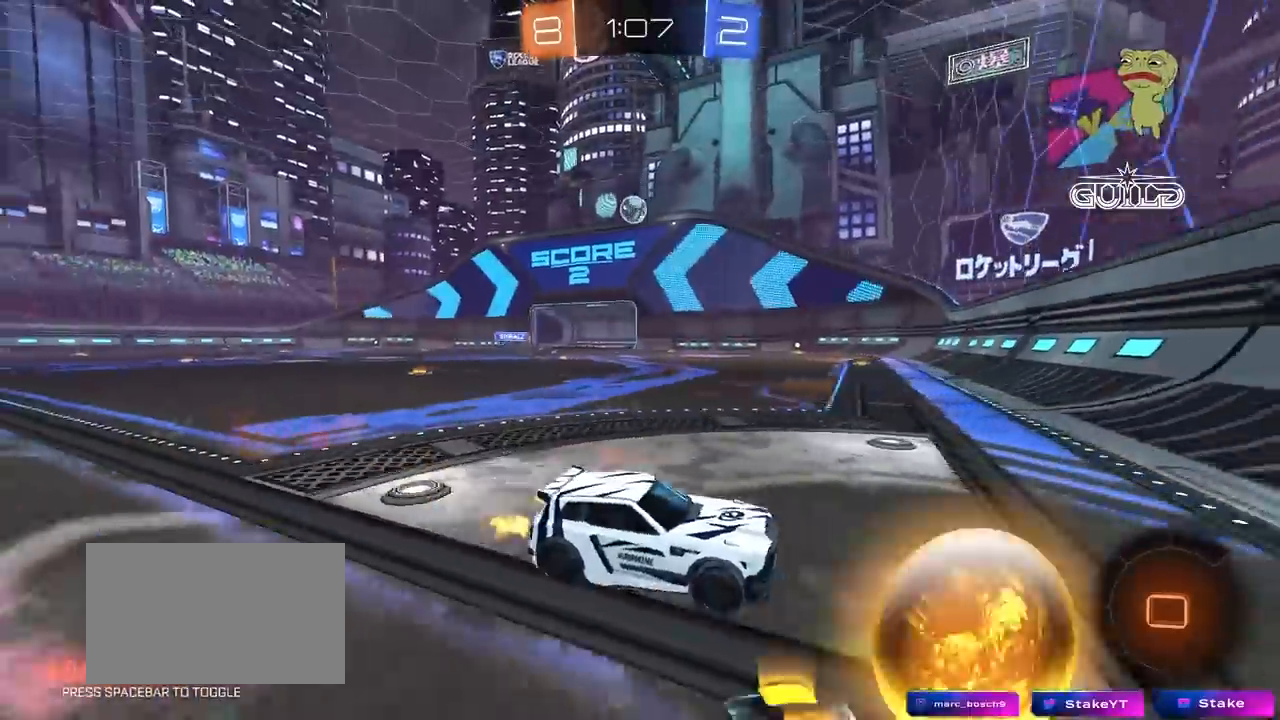
{"keys": ["a", "w"], "mouse": [], "mouse_move": "still", "events": [[50, "a", "down"], [367, "mouse_left", "up"]]}
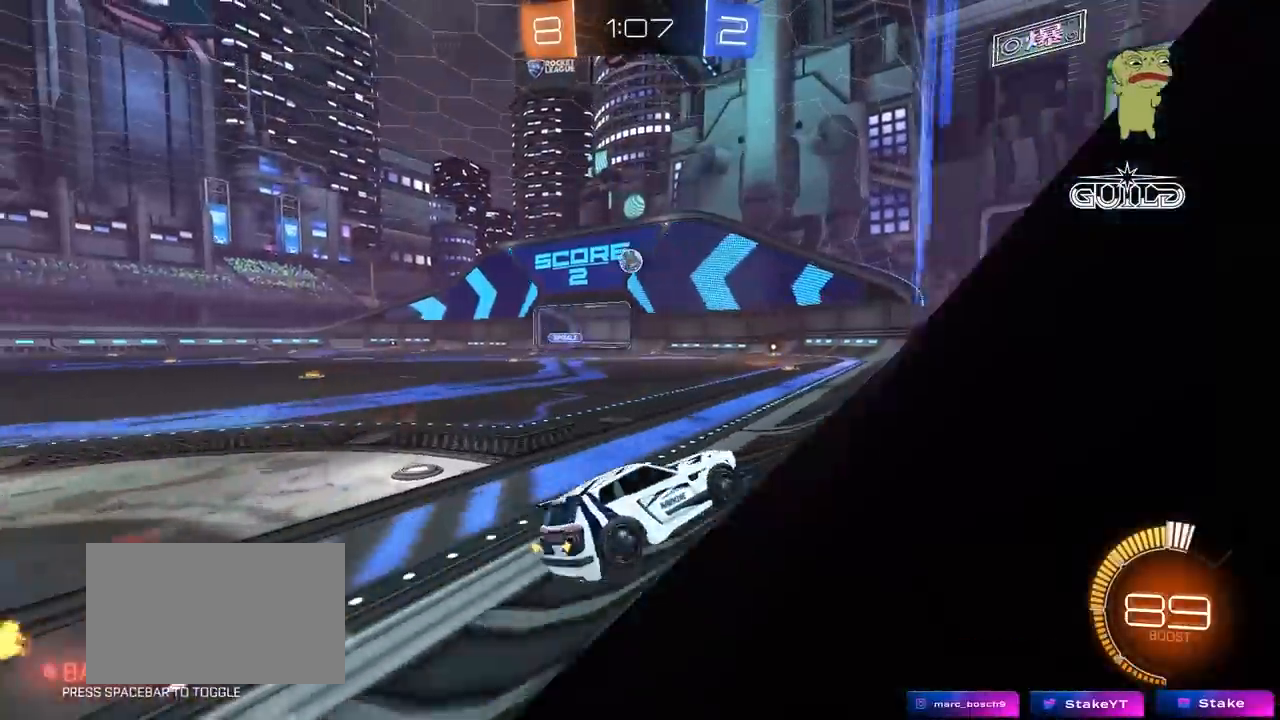
{"keys": ["w"], "mouse": [], "mouse_move": "still", "events": [[17, "a", "up"], [150, "a", "down"], [250, "a", "up"]]}
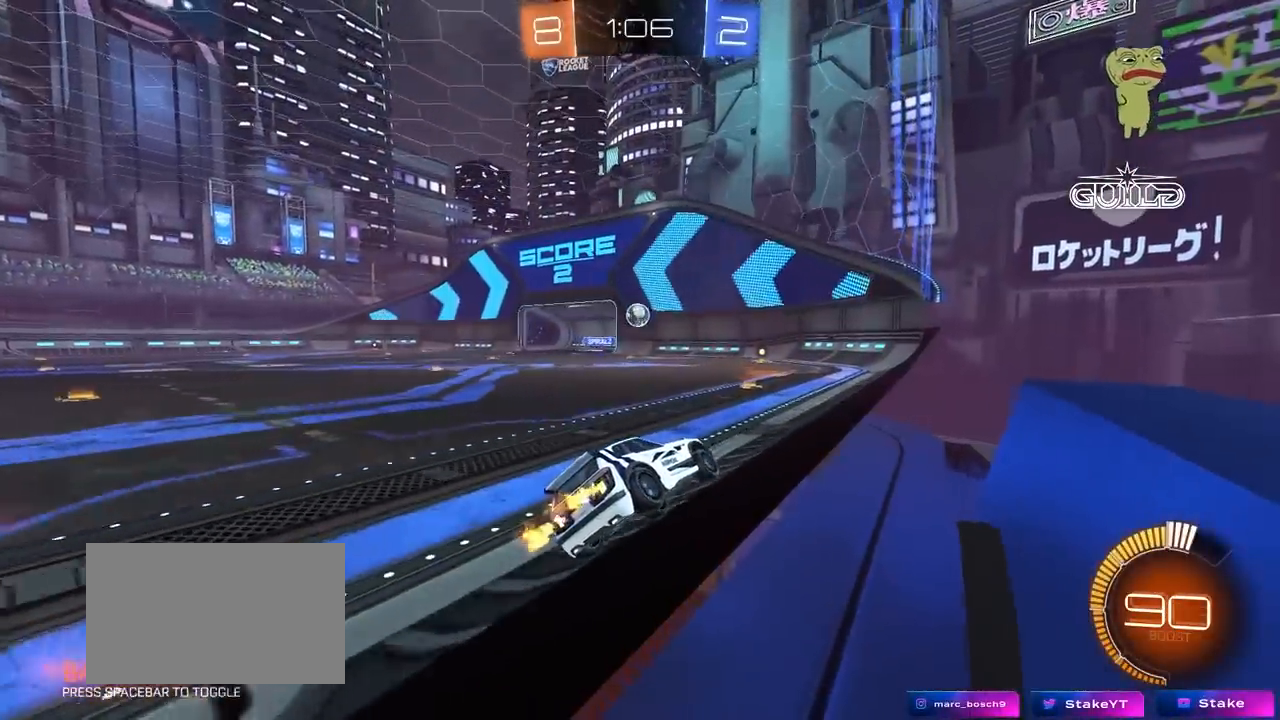
{"keys": ["w"], "mouse": [], "mouse_move": "still", "events": [[33, "d", "down"], [450, "d", "up"]]}
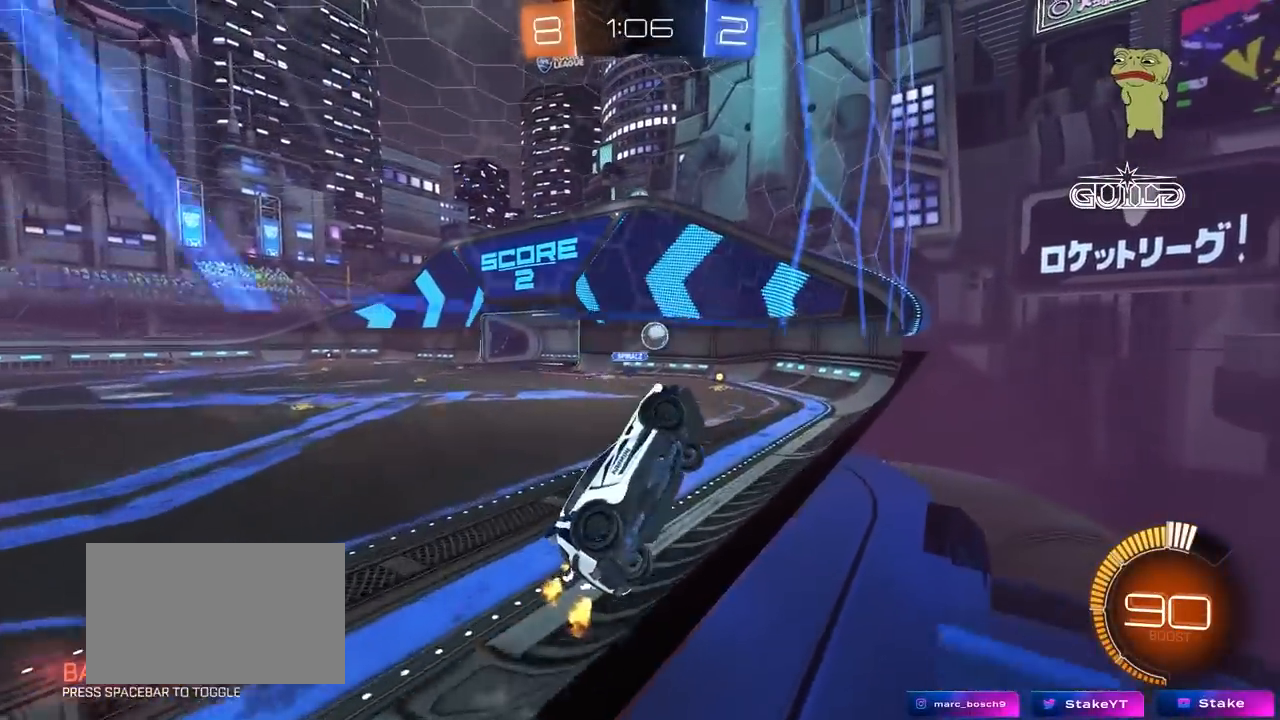
{"keys": ["d", "w"], "mouse": [], "mouse_move": "still", "events": [[133, "d", "down"], [283, "shift", "down"], [417, "shift", "up"]]}
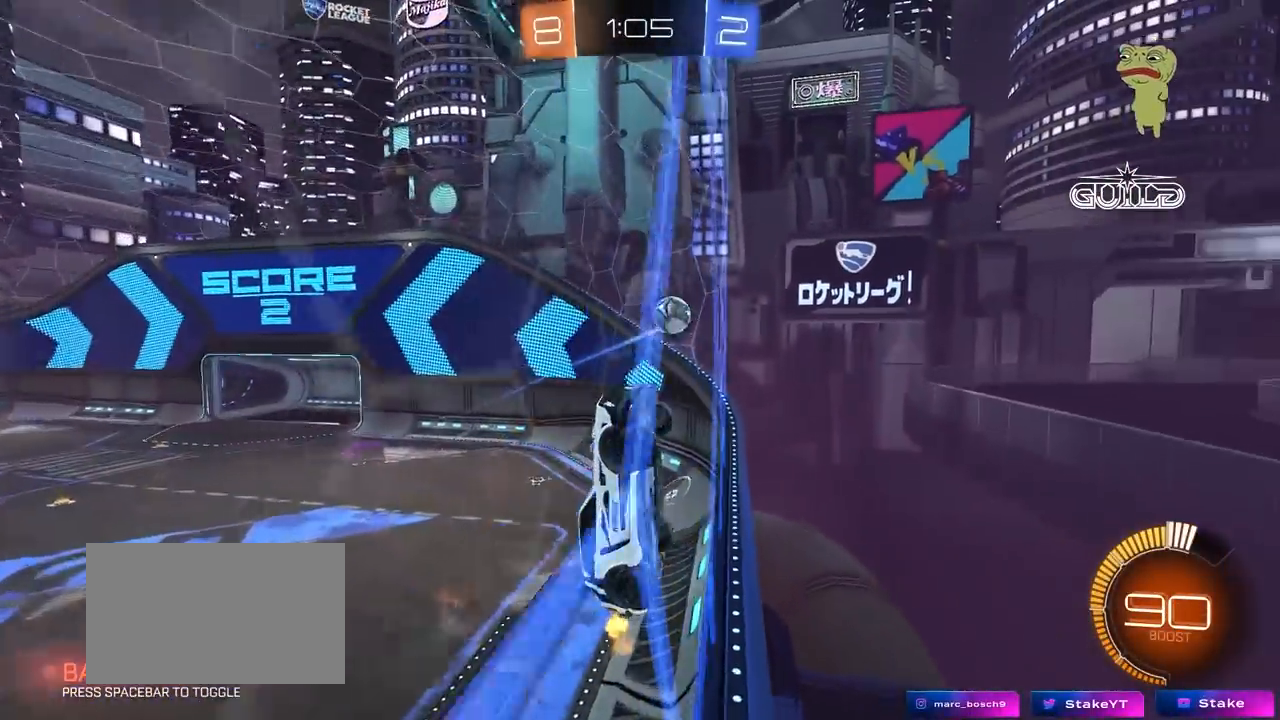
{"keys": ["a"], "mouse": [], "mouse_move": "still", "events": [[250, "d", "up"], [433, "w", "up"], [483, "a", "down"]]}